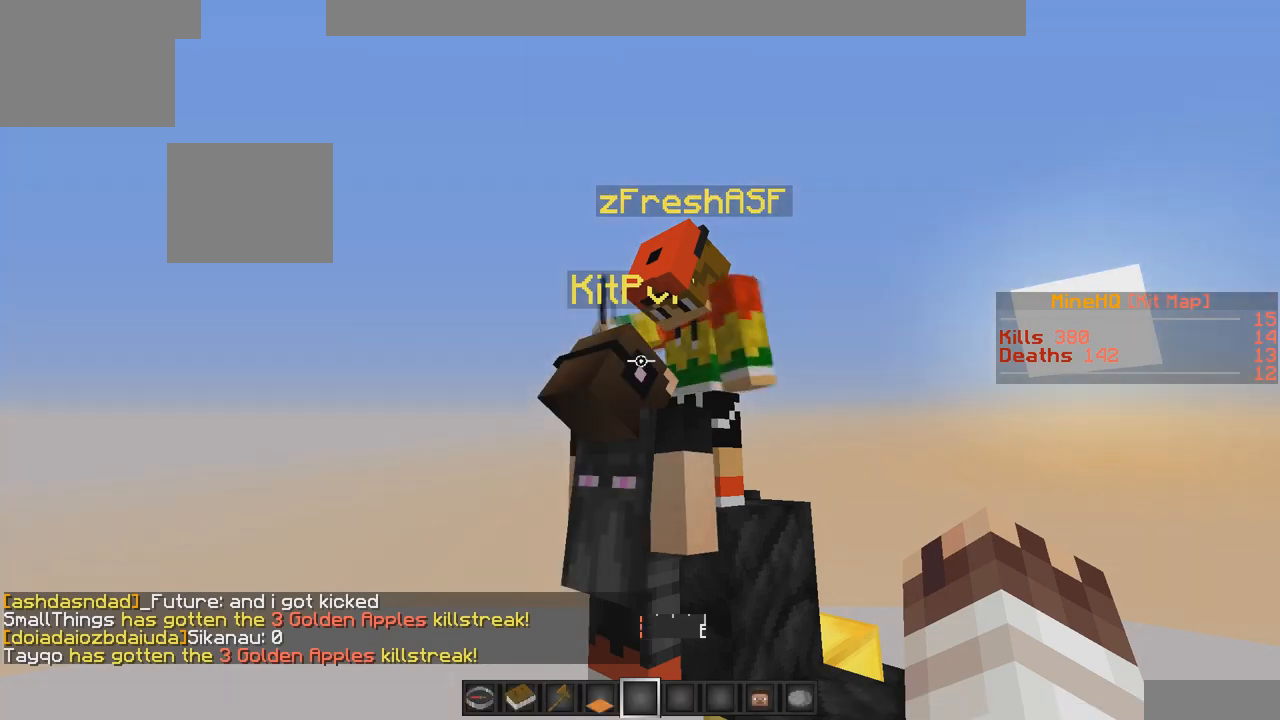
Gameplay with keyboard; each line is a JSON object with the keys held at the frame after it. "events" lists presses ("down") and releases ("up") of "a", "d", "s" and "w" between this image and that frame as [ms after this image, input, new state], when the widget could be followed in between. No other keys are recorded. Mouse input is not recorded.
{"keys": [], "events": []}
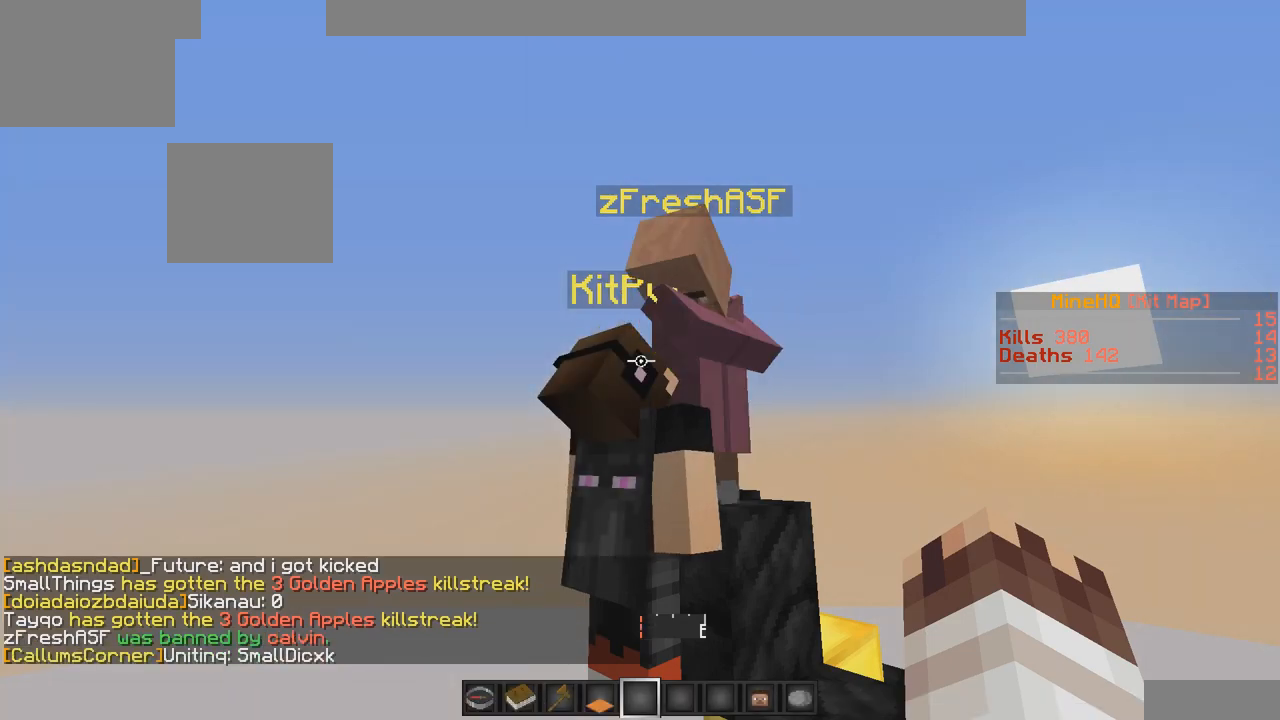
{"keys": ["a"], "events": [[333, "a", "down"]]}
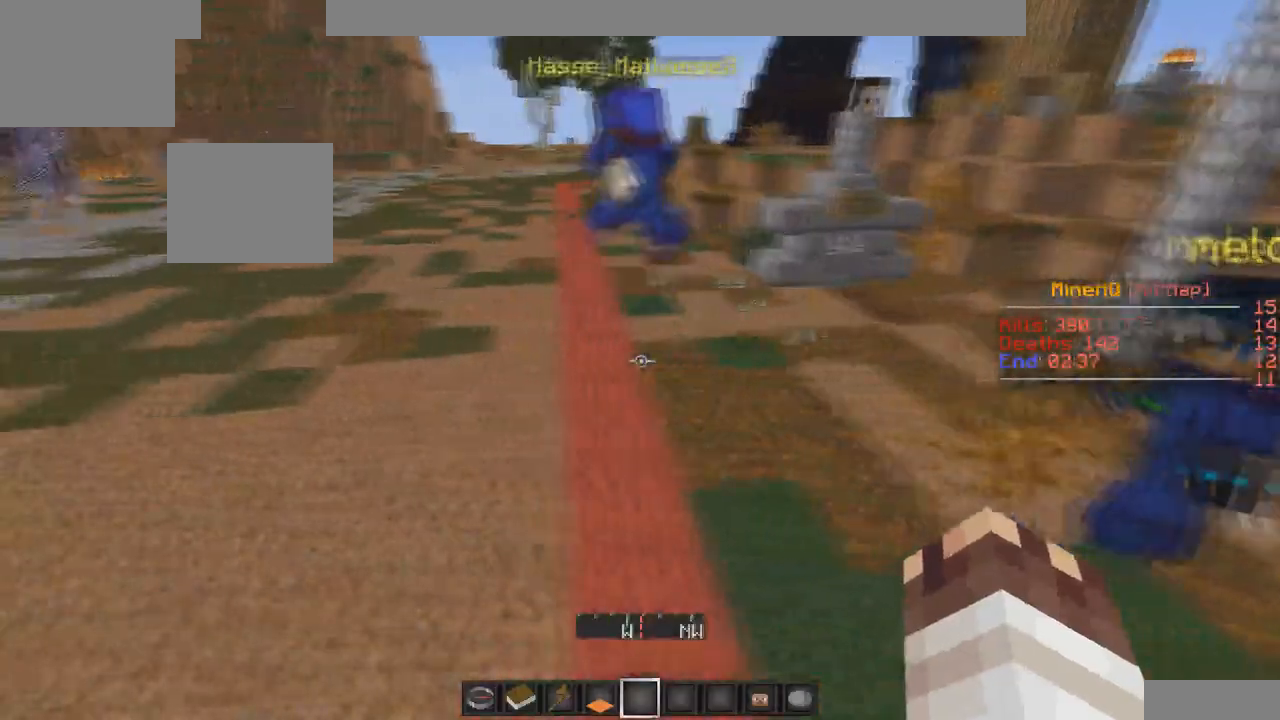
{"keys": ["w"], "events": [[33, "w", "down"], [200, "a", "up"]]}
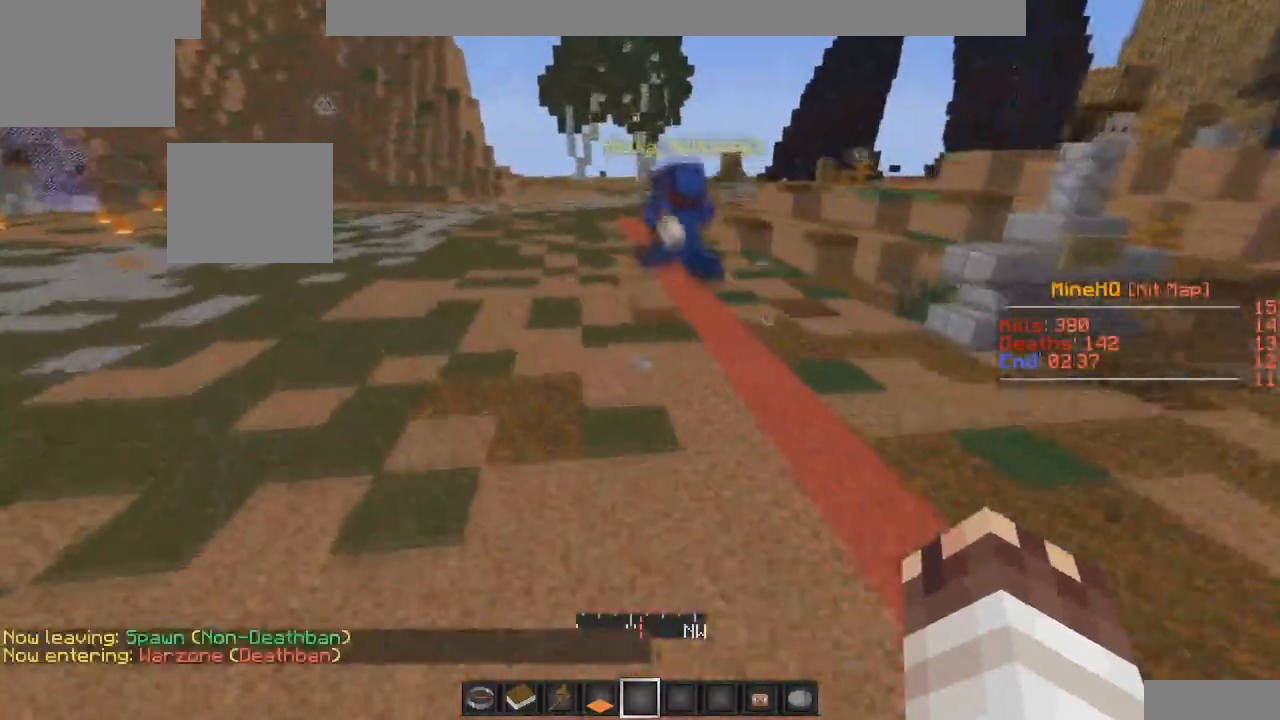
{"keys": ["a", "w"], "events": [[333, "a", "down"]]}
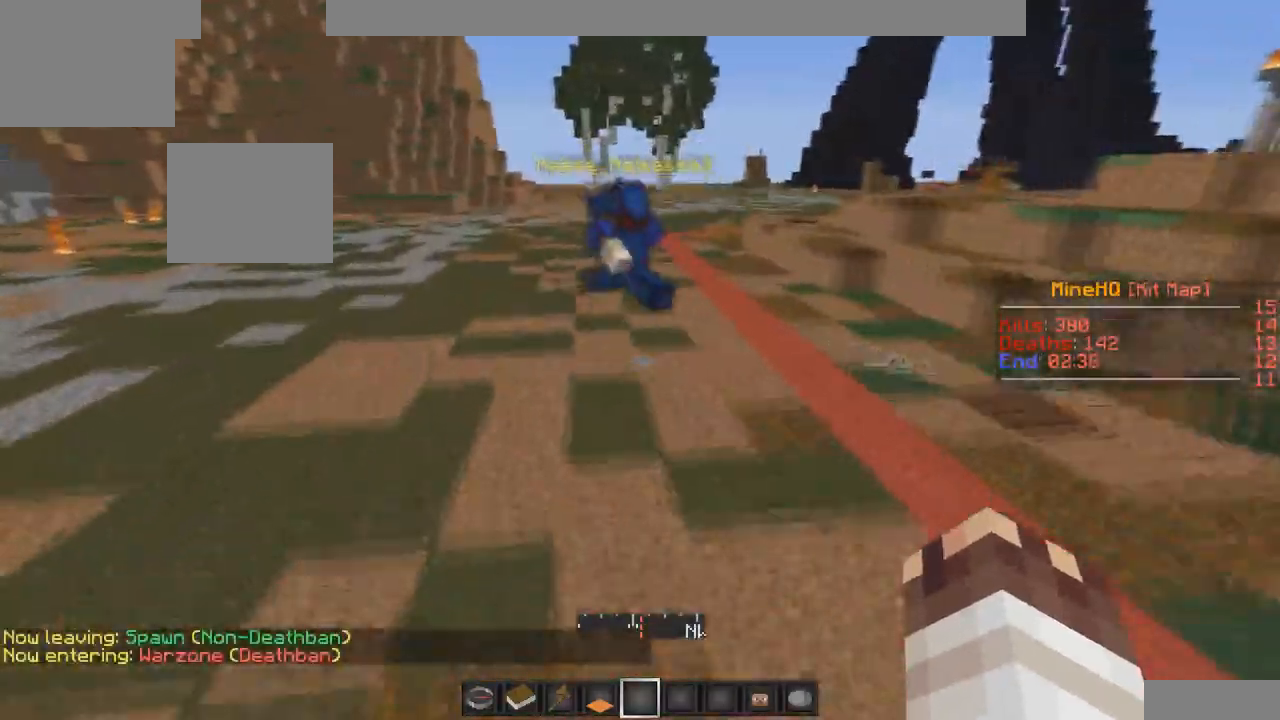
{"keys": ["w"], "events": [[367, "a", "up"]]}
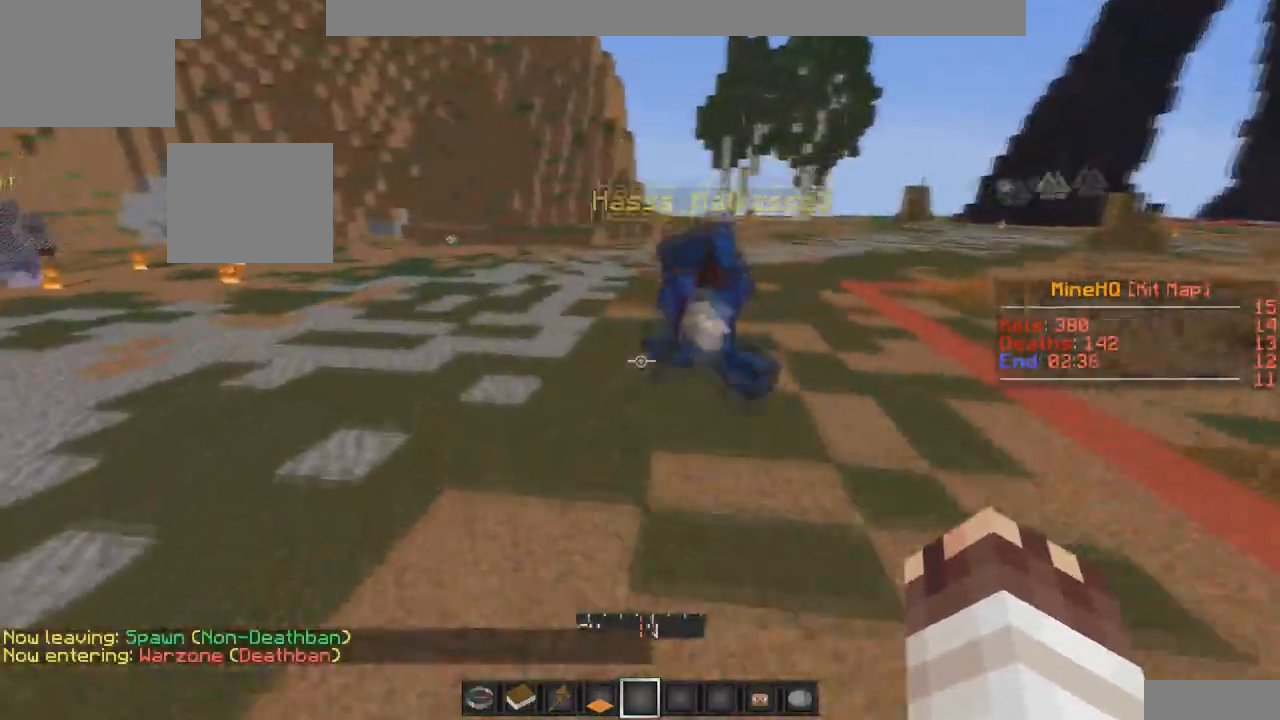
{"keys": ["a"], "events": [[67, "w", "up"], [500, "a", "down"]]}
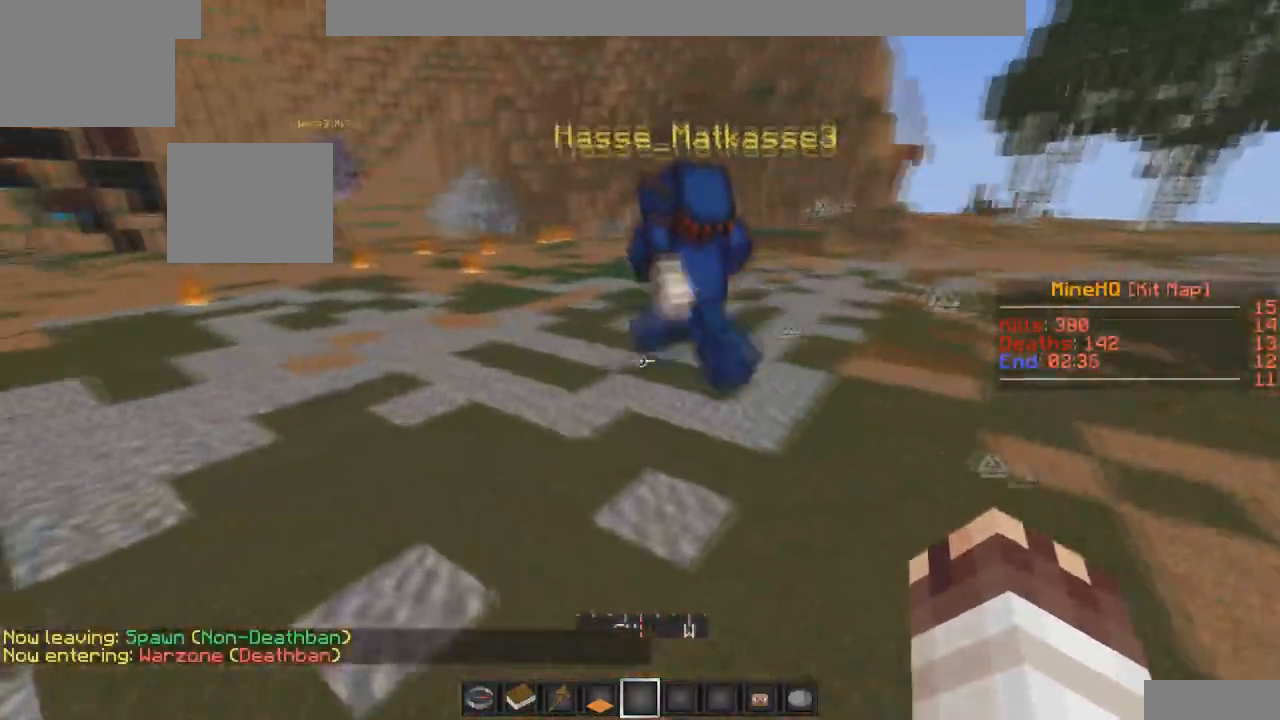
{"keys": ["w"], "events": [[200, "a", "up"], [333, "w", "down"]]}
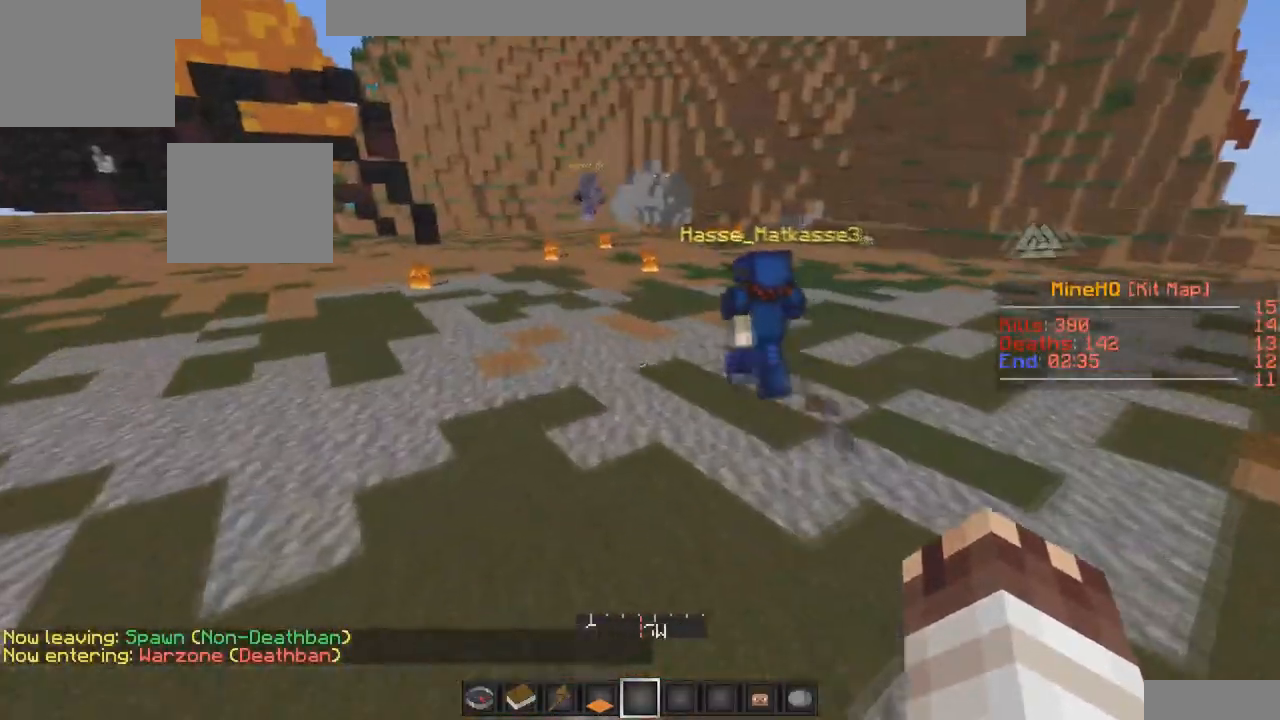
{"keys": [], "events": [[33, "d", "down"], [367, "d", "up"], [433, "w", "up"]]}
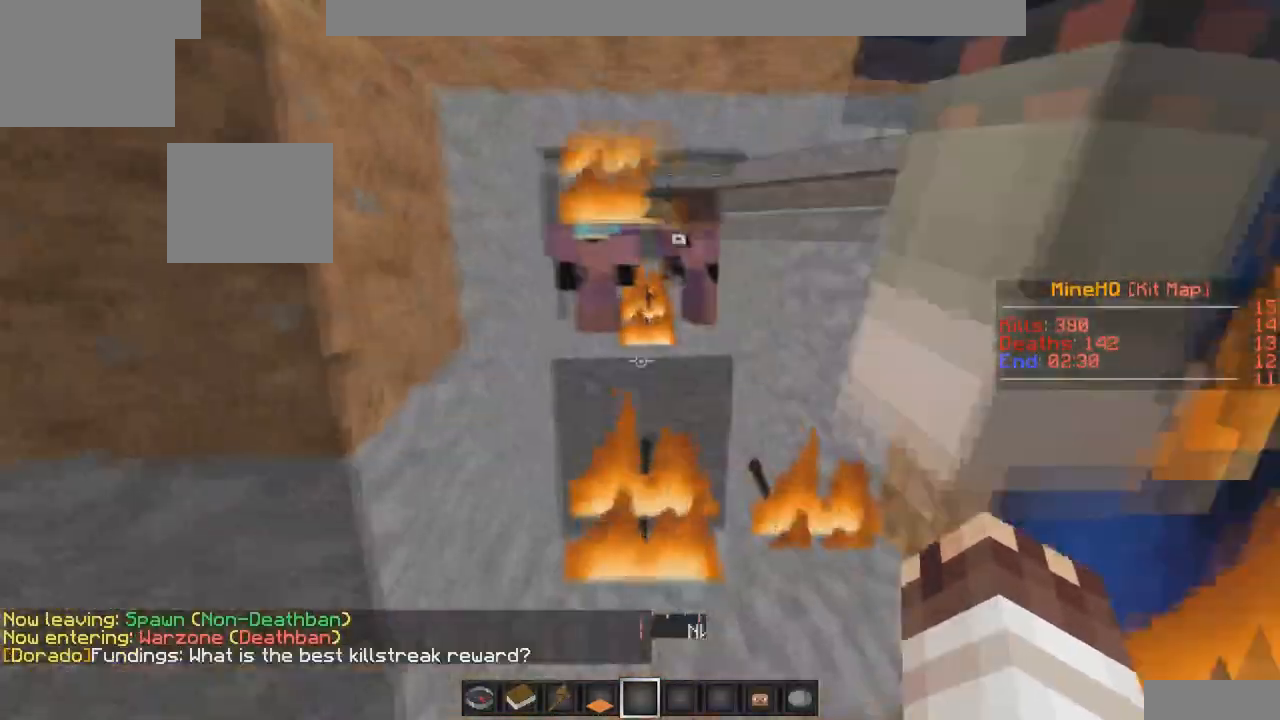
{"keys": ["a", "s"], "events": [[167, "s", "down"], [333, "a", "down"]]}
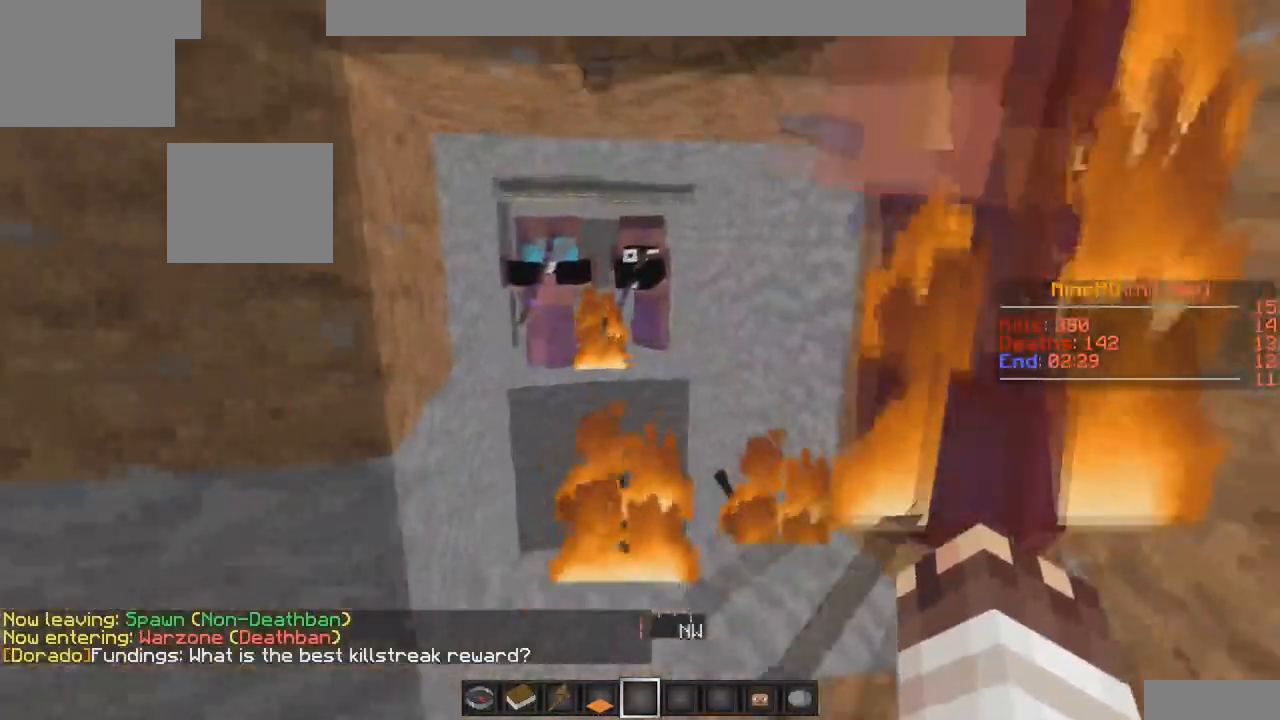
{"keys": ["a", "s"], "events": [[33, "s", "up"], [100, "a", "up"], [267, "a", "down"], [367, "s", "down"]]}
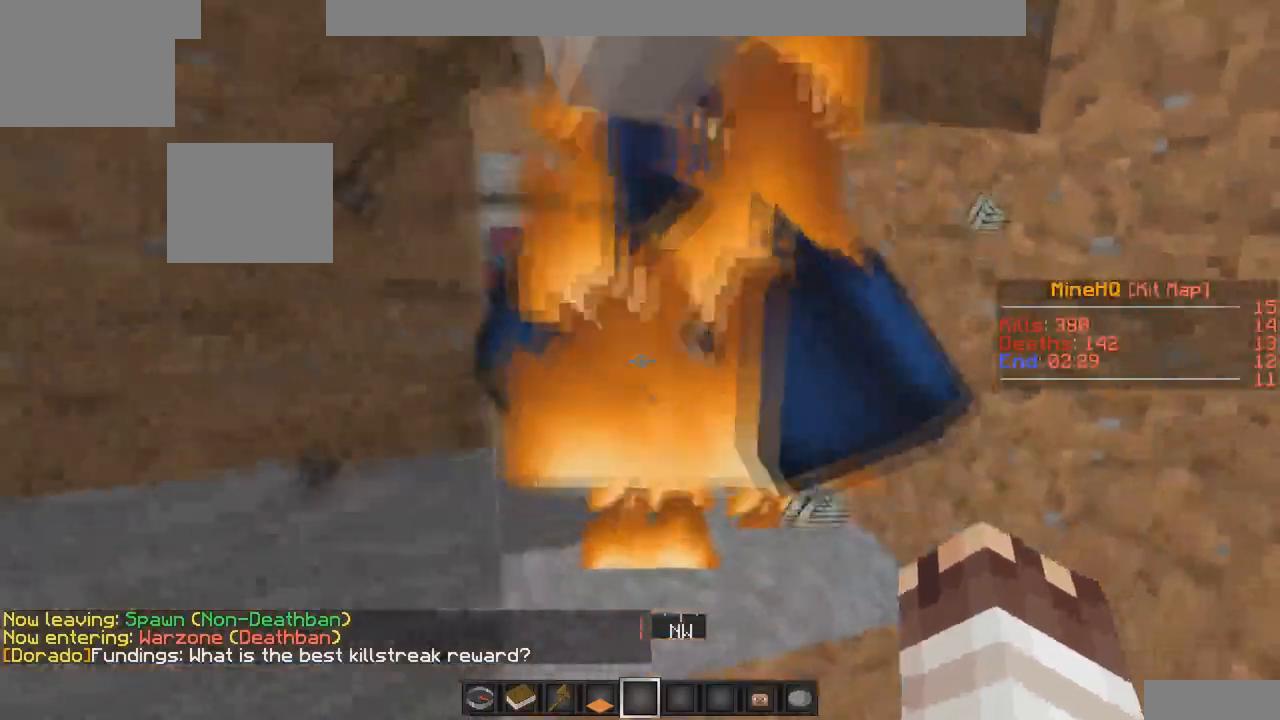
{"keys": [], "events": [[100, "a", "up"], [100, "s", "up"]]}
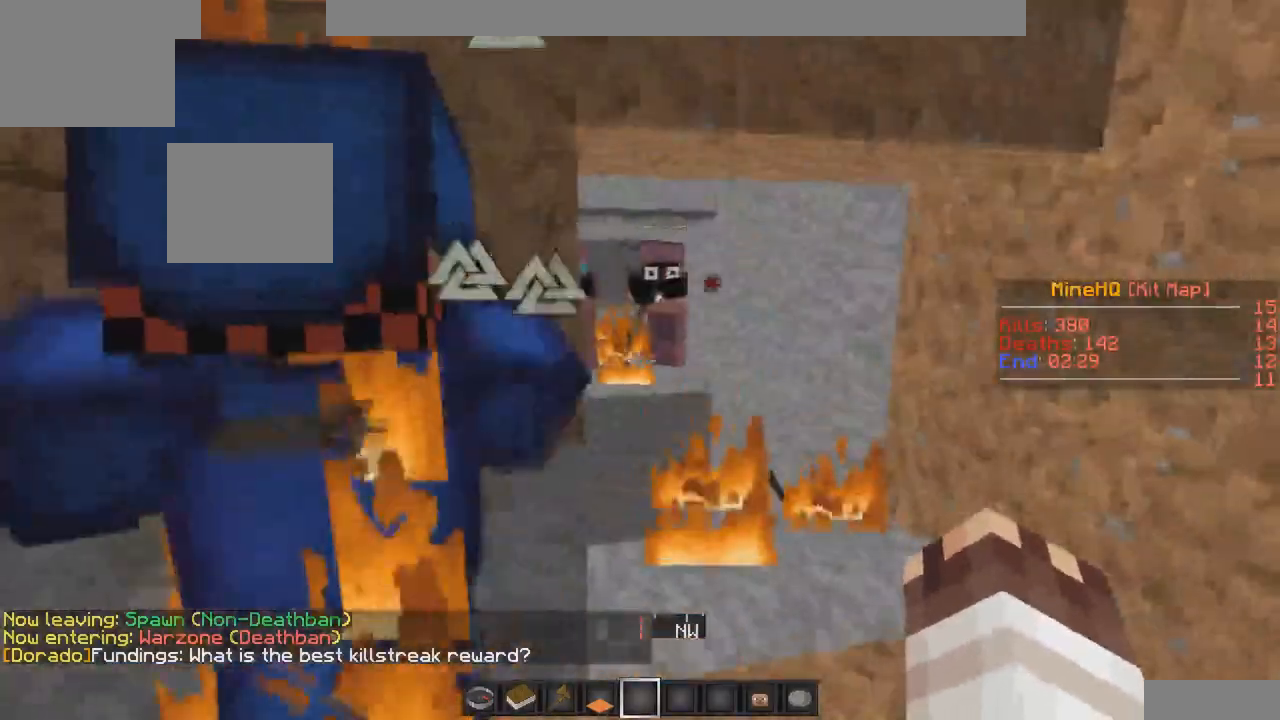
{"keys": [], "events": [[133, "d", "down"], [433, "d", "up"]]}
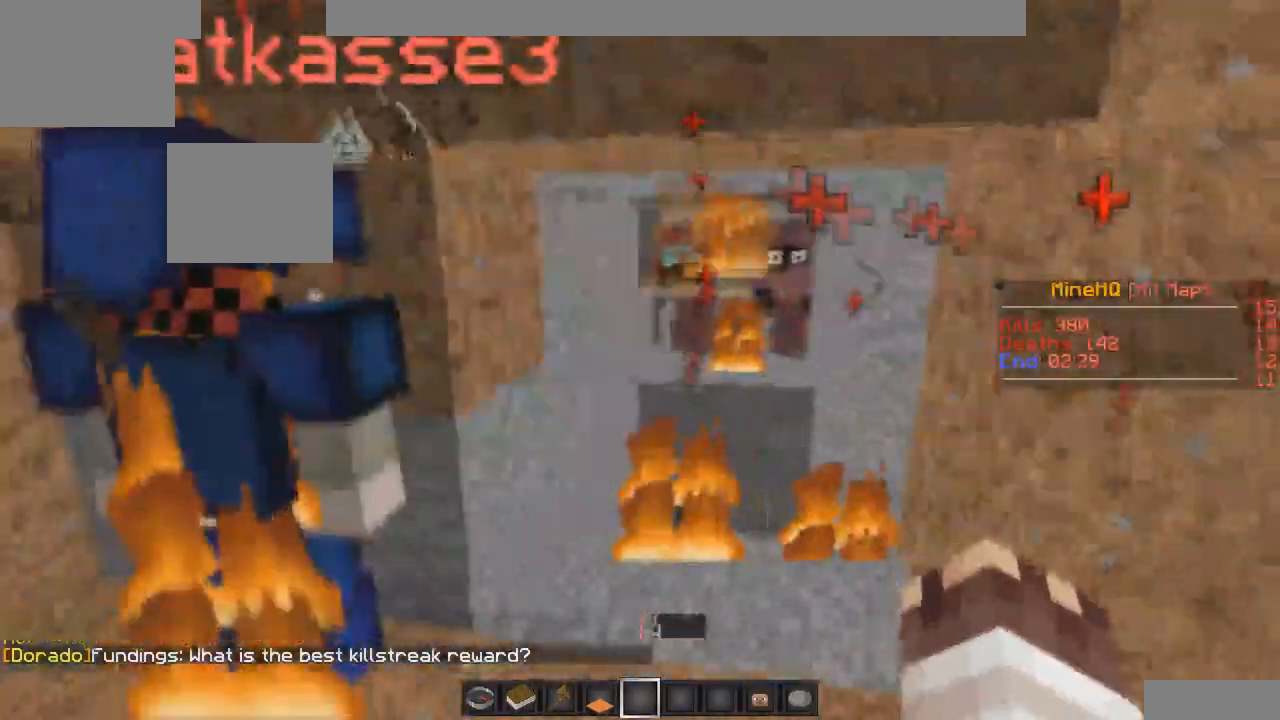
{"keys": ["w"], "events": [[233, "d", "down"], [267, "w", "down"], [333, "d", "up"]]}
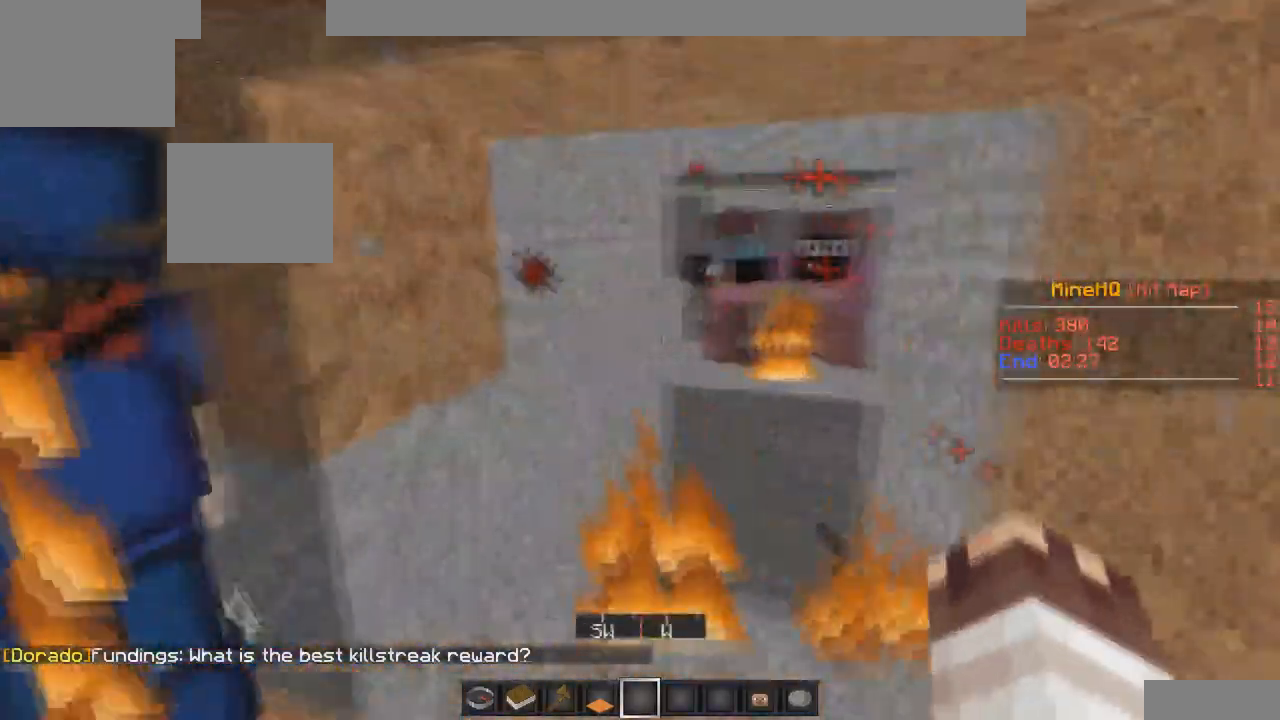
{"keys": [], "events": [[33, "d", "down"], [233, "d", "up"], [233, "w", "up"]]}
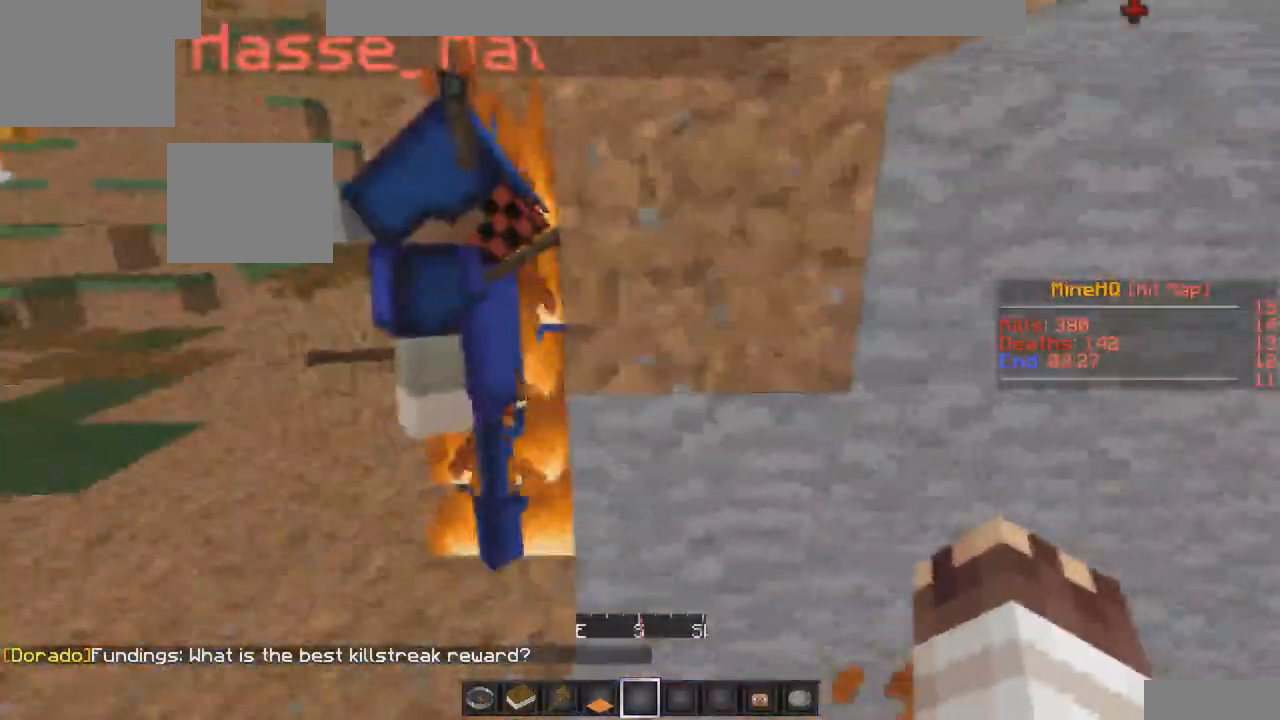
{"keys": [], "events": [[33, "s", "down"], [200, "s", "up"]]}
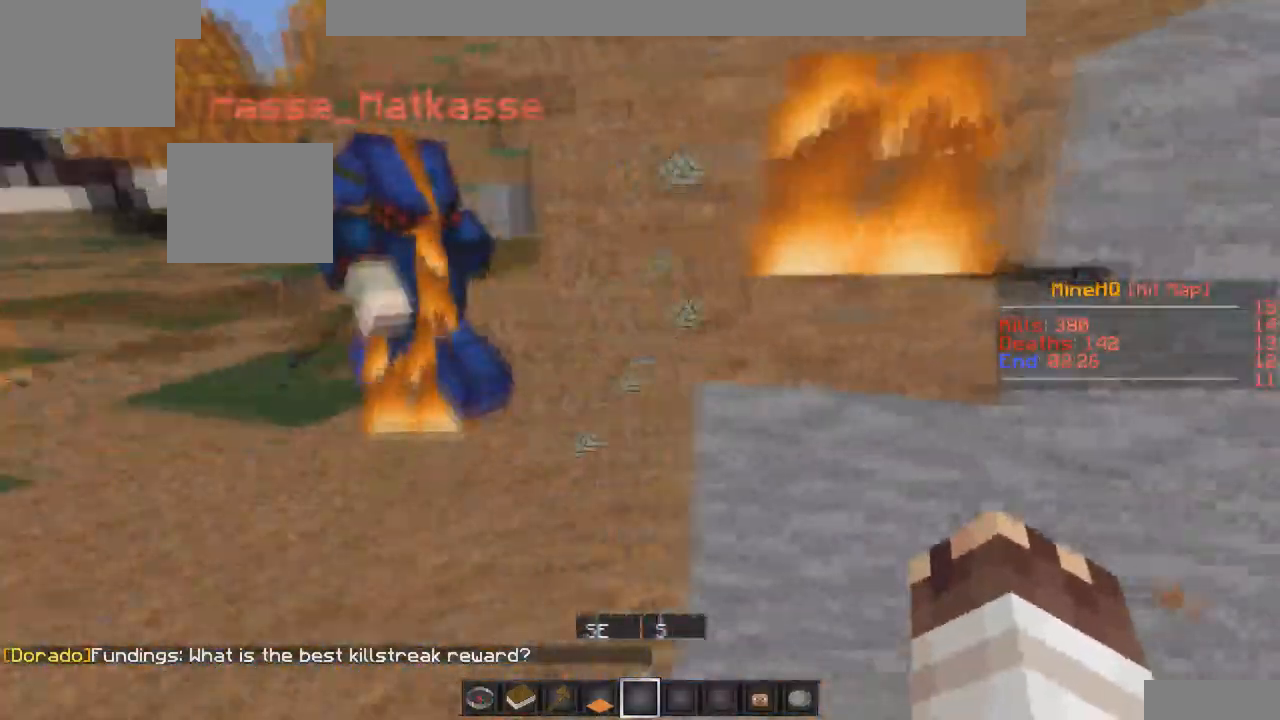
{"keys": ["d"], "events": [[33, "a", "down"], [67, "a", "up"], [300, "w", "down"], [433, "w", "up"], [500, "d", "down"]]}
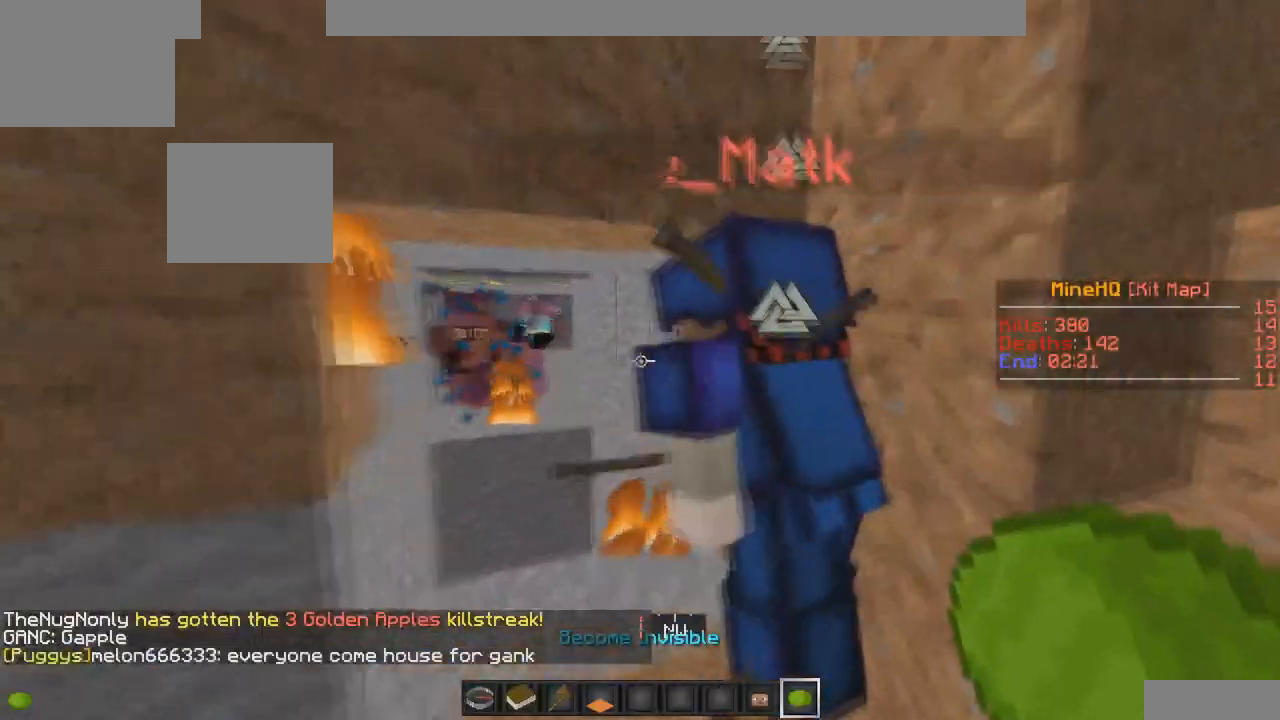
{"keys": [], "events": [[167, "d", "up"]]}
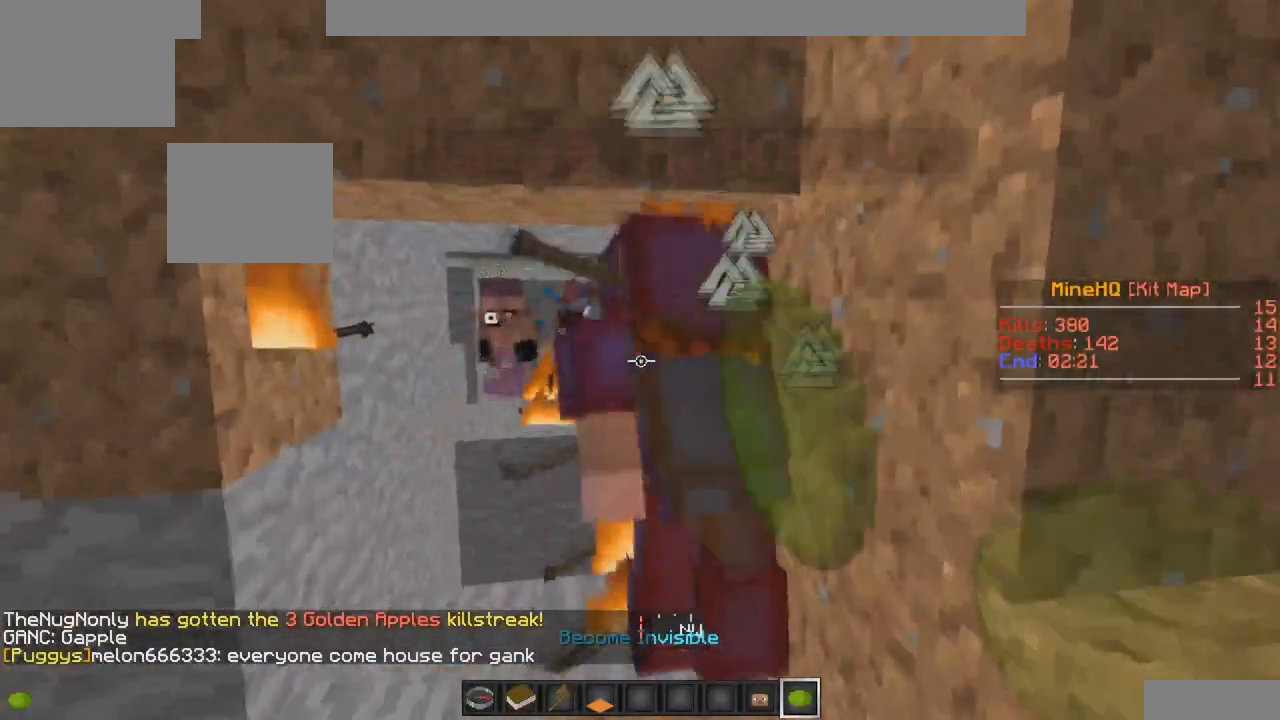
{"keys": [], "events": []}